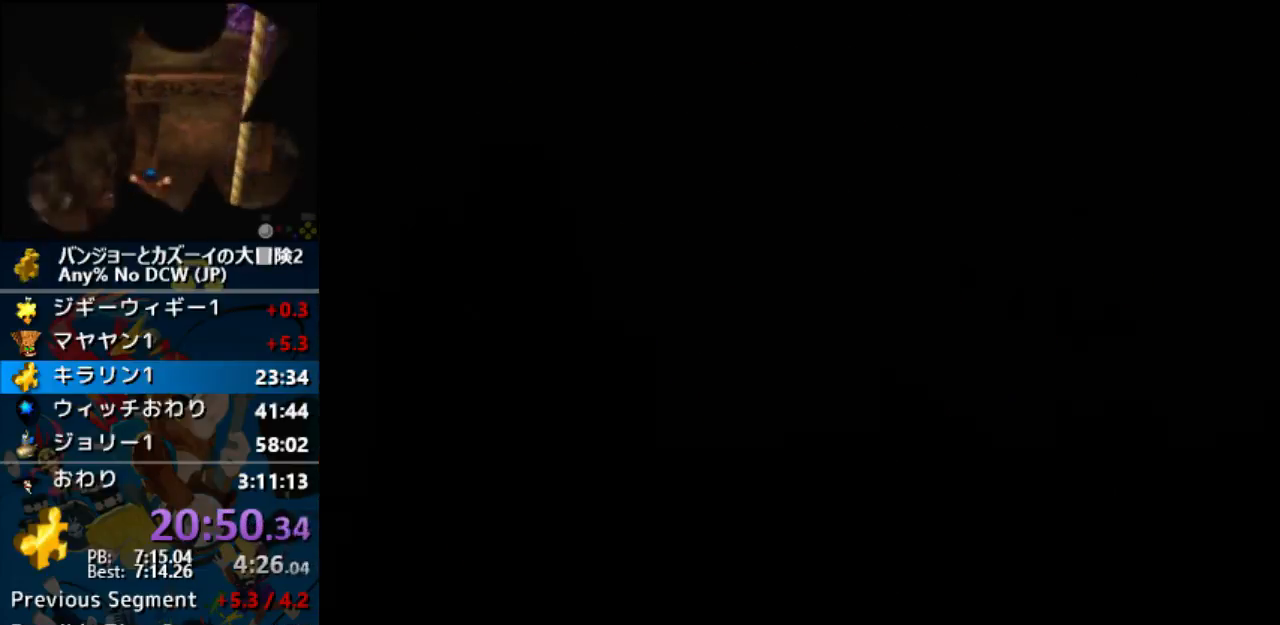
Gameplay with a controller (Nintendo layout); each line is a JSON object with the inputs held at the frame after it (dt_ms = milliseconds from this image to that frame). "events" lists button and stick changes between this image and that frame as [ms after this image, input, new state], when the widget could be followed in between. Not read: B C_LEFT C_RIGHT L1 L3 R1 R3.
{"dt_ms": 500, "buttons": ["A"], "left_stick": "center", "events": []}
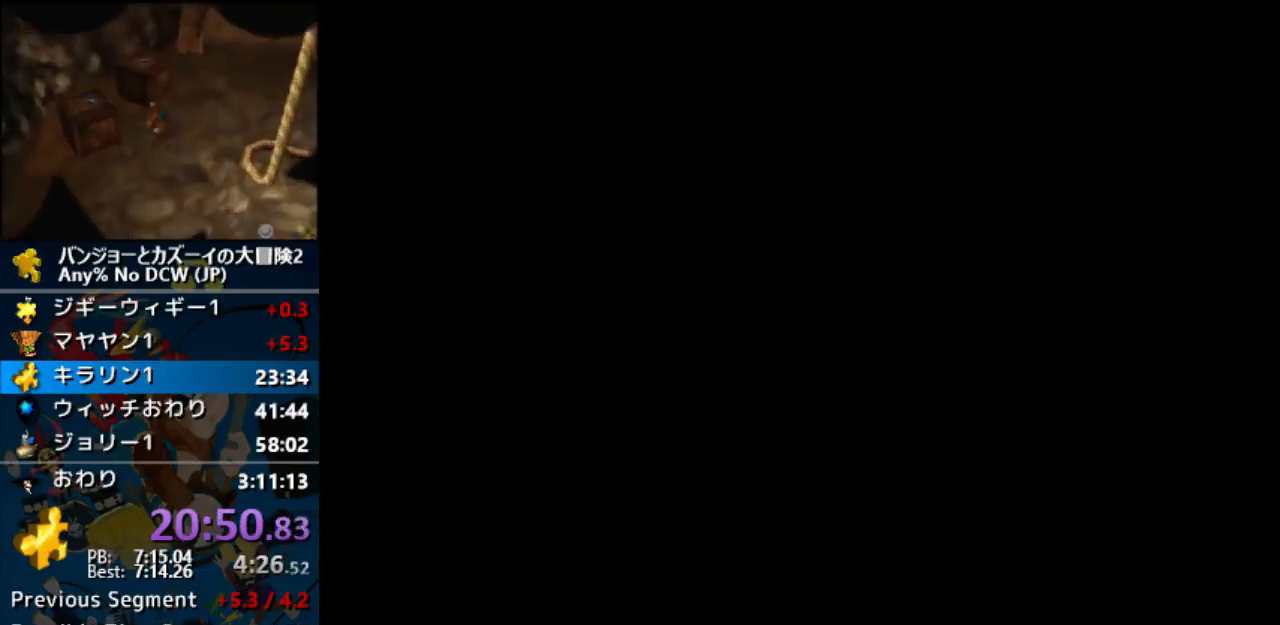
{"dt_ms": 500, "buttons": ["A"], "left_stick": "center", "events": []}
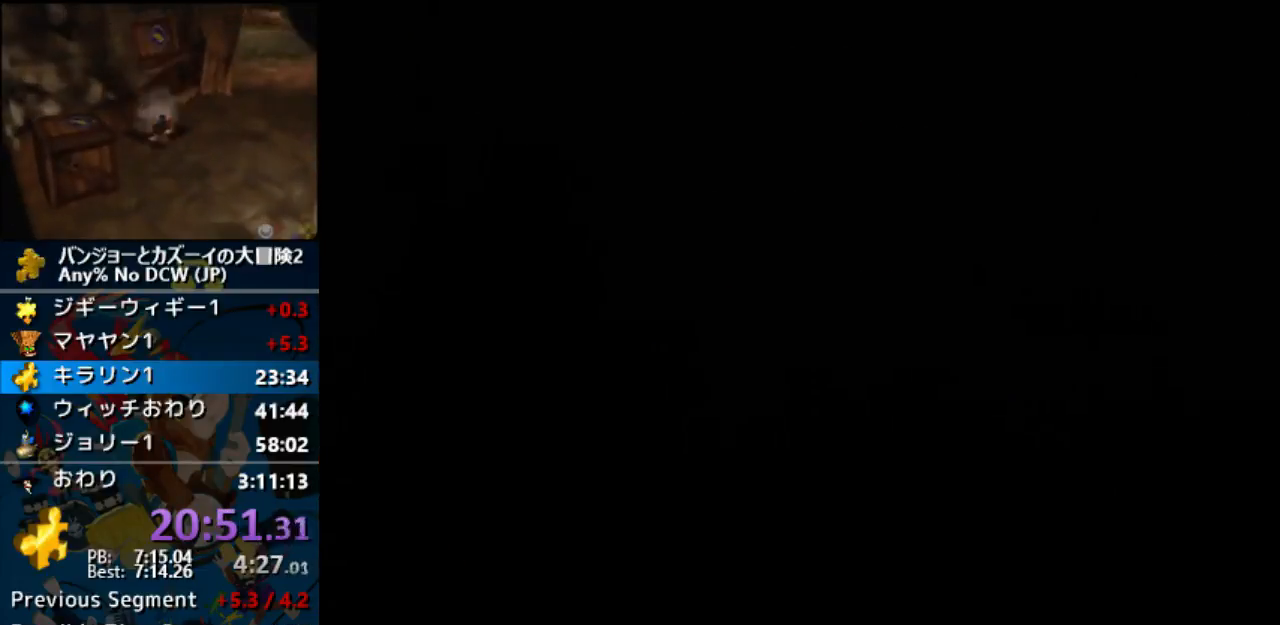
{"dt_ms": 500, "buttons": ["A"], "left_stick": "center", "events": []}
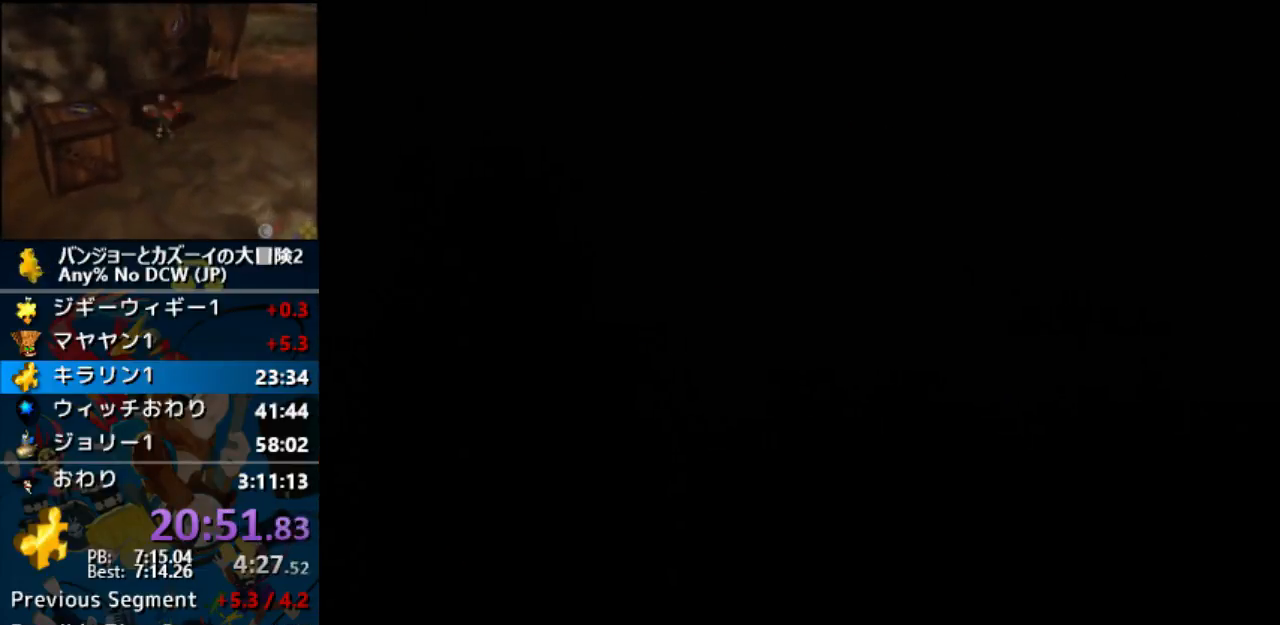
{"dt_ms": 500, "buttons": ["A"], "left_stick": "center", "events": []}
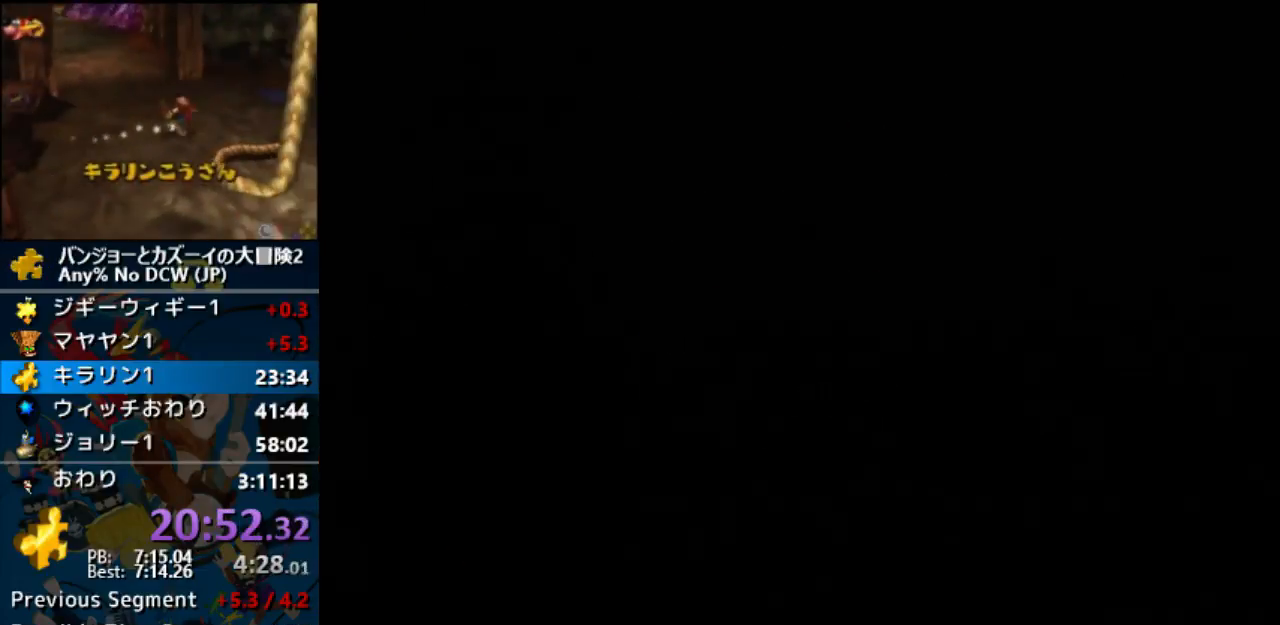
{"dt_ms": 500, "buttons": ["A"], "left_stick": "center", "events": []}
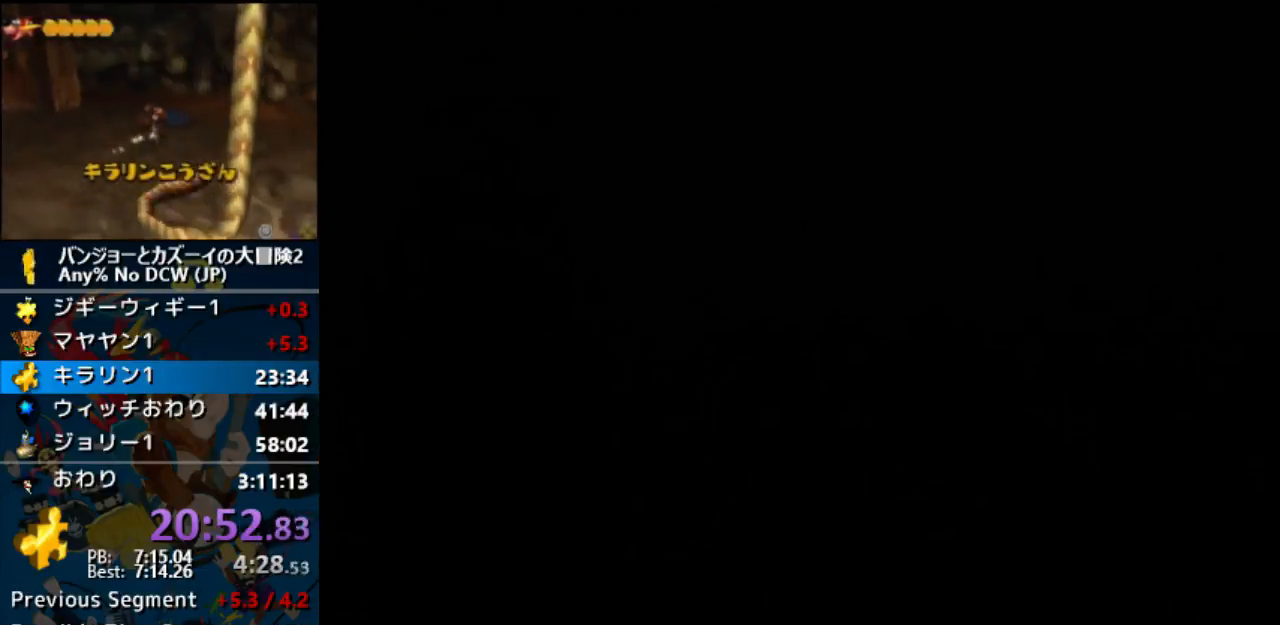
{"dt_ms": 500, "buttons": ["A"], "left_stick": "center", "events": []}
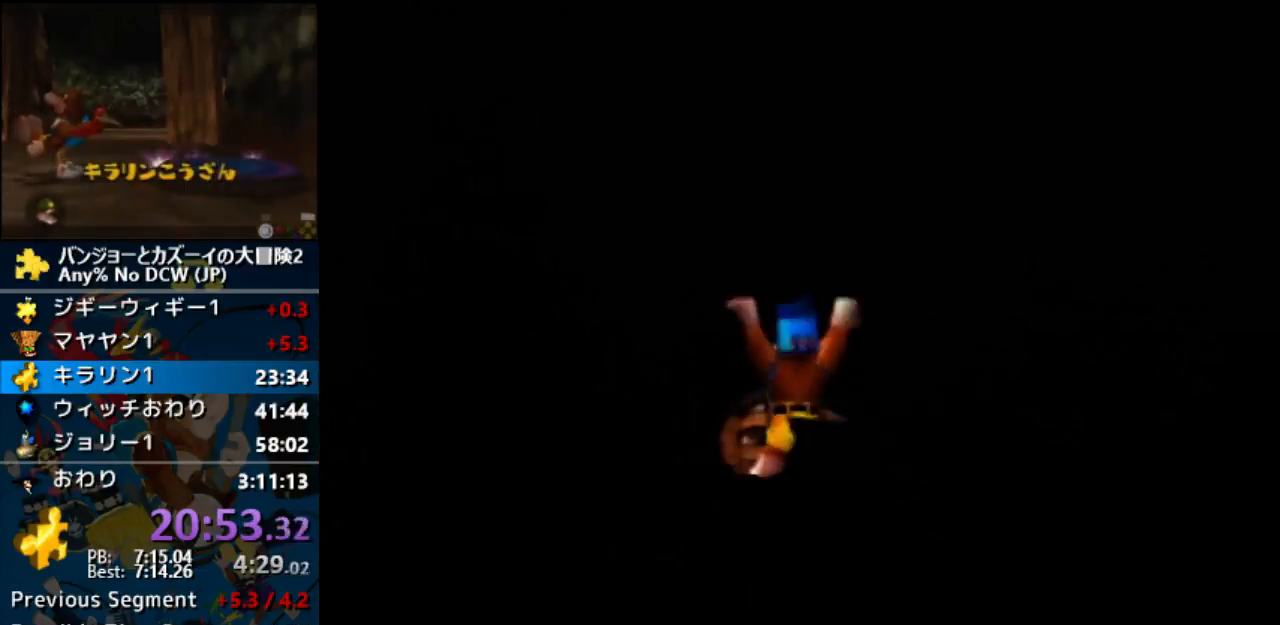
{"dt_ms": 500, "buttons": ["A"], "left_stick": "center", "events": []}
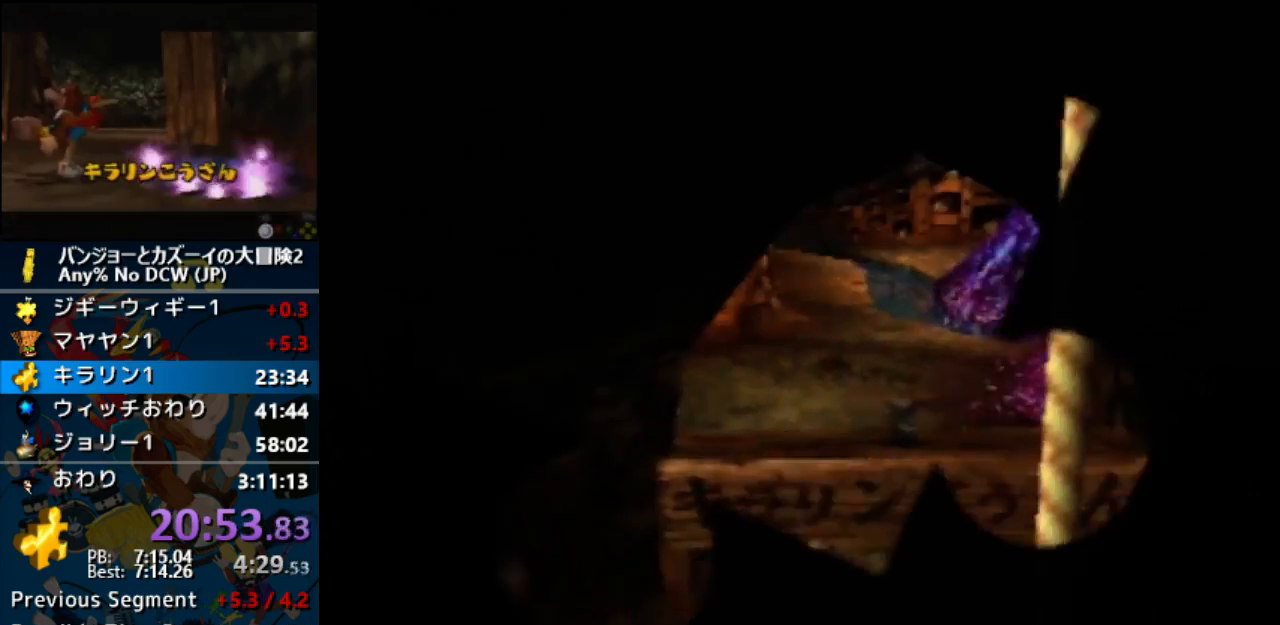
{"dt_ms": 500, "buttons": ["A"], "left_stick": "center", "events": []}
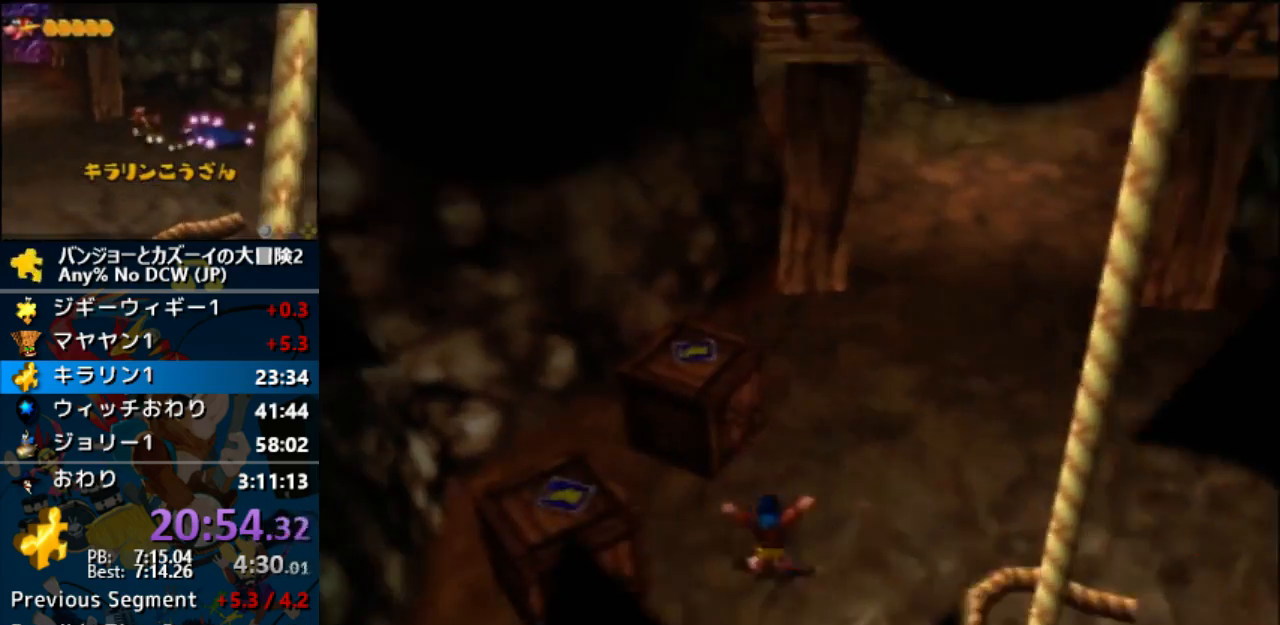
{"dt_ms": 1000, "buttons": ["A"], "left_stick": "center"}
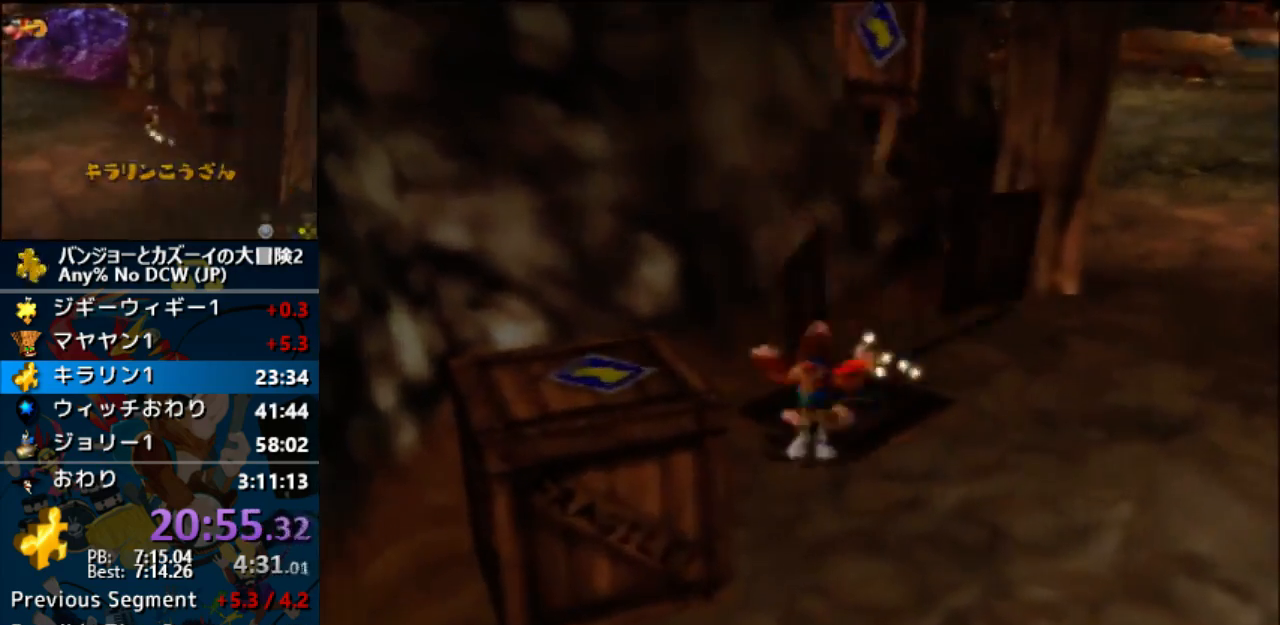
{"dt_ms": 1000, "buttons": ["A"], "left_stick": "center"}
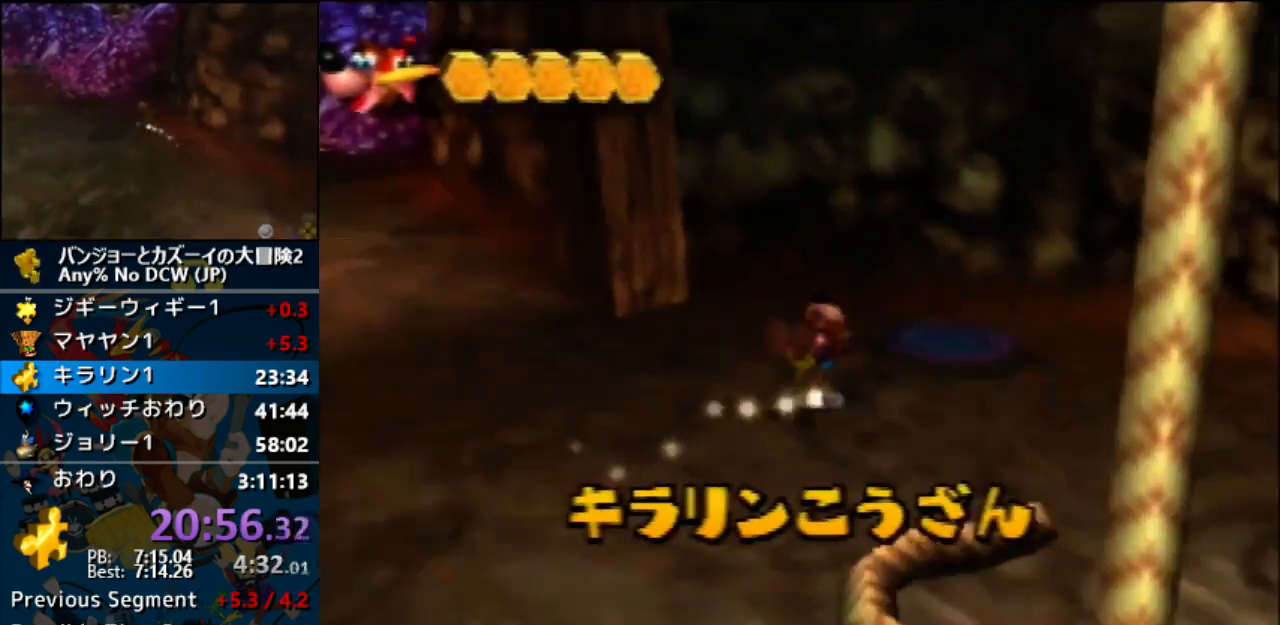
{"dt_ms": 500, "buttons": ["A"], "left_stick": "center", "events": []}
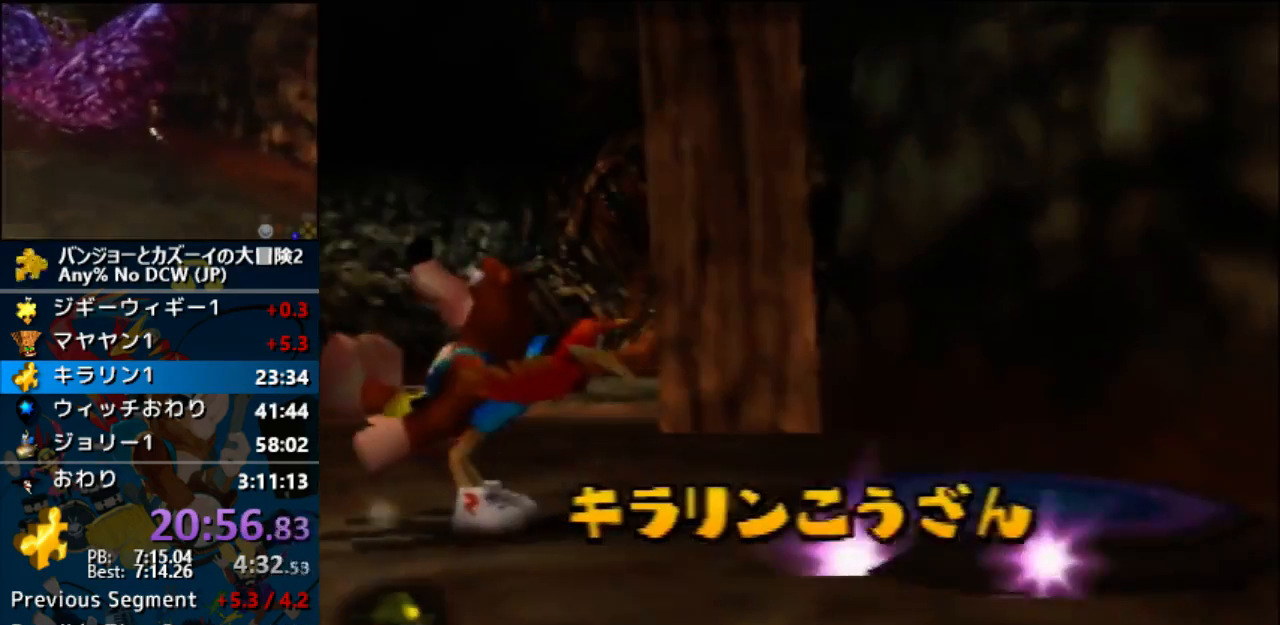
{"dt_ms": 500, "buttons": ["A"], "left_stick": "center", "events": []}
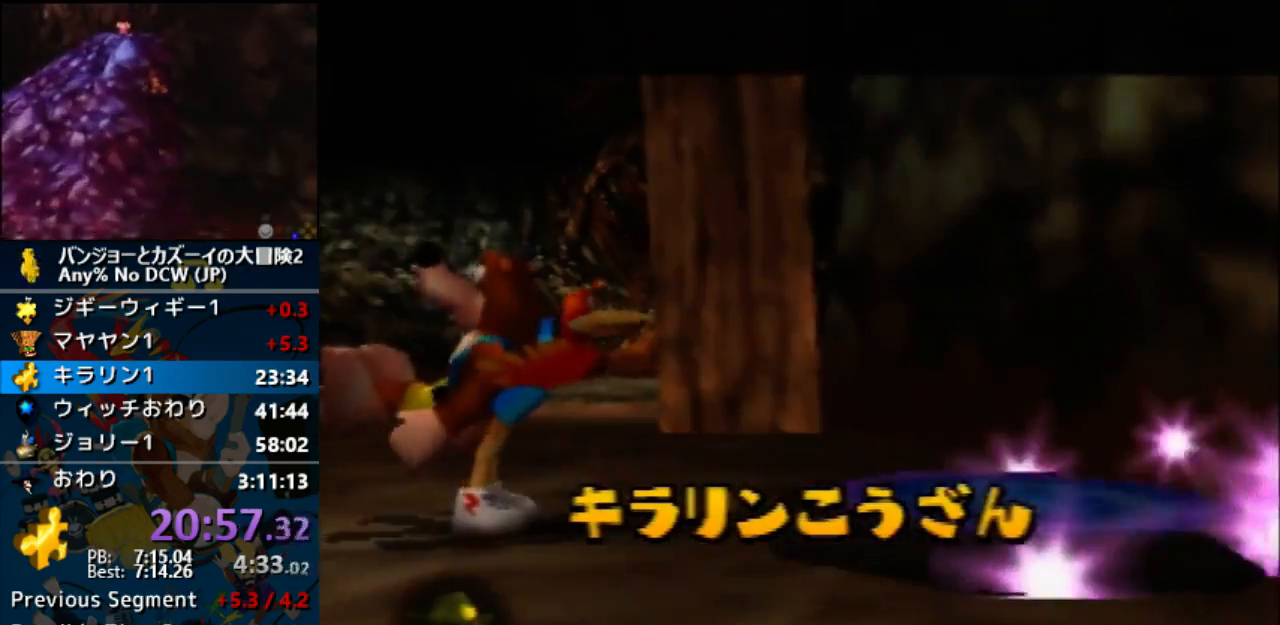
{"dt_ms": 500, "buttons": ["A"], "left_stick": "center", "events": []}
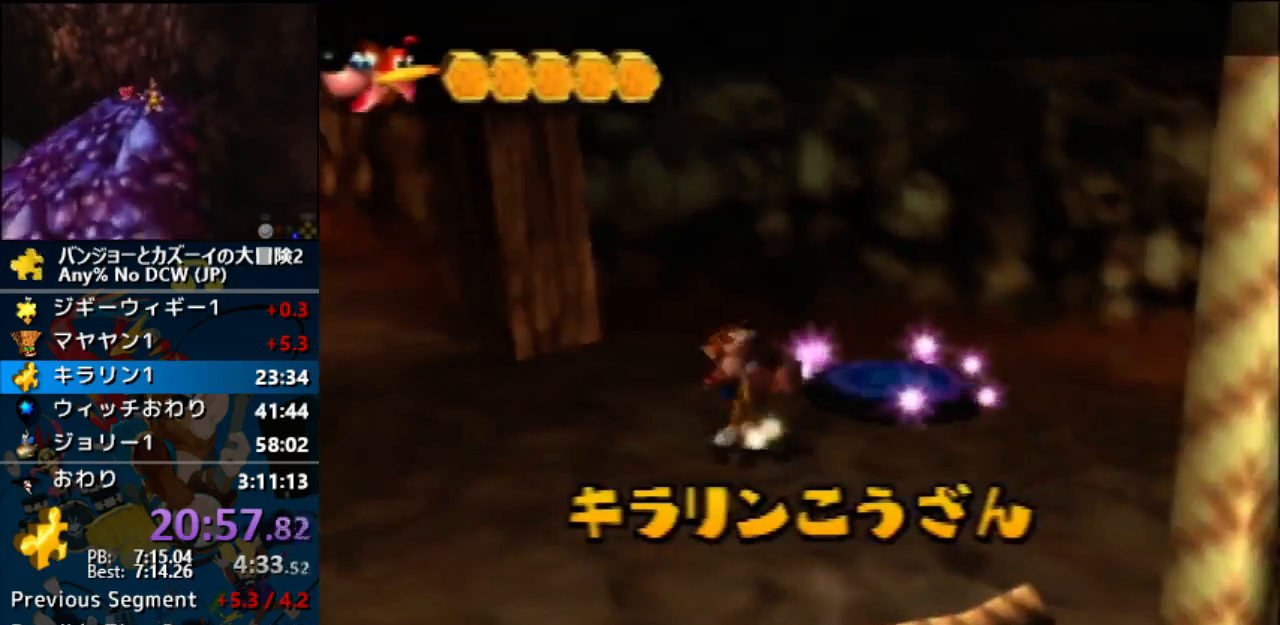
{"dt_ms": 500, "buttons": ["A"], "left_stick": "center", "events": []}
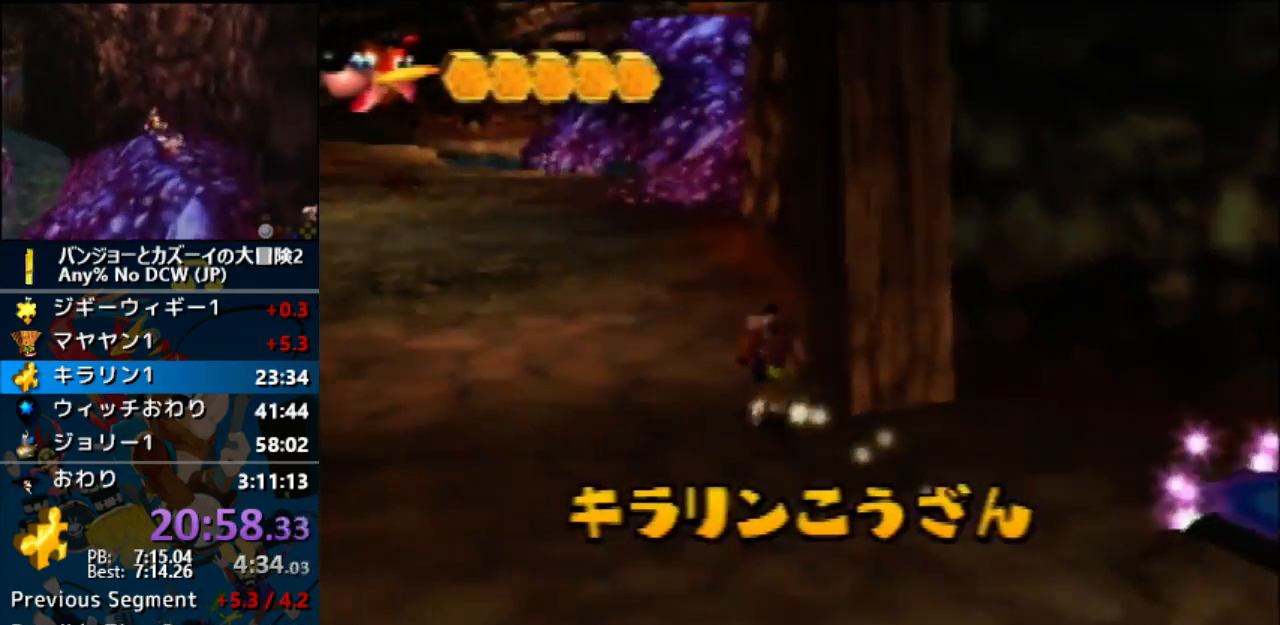
{"dt_ms": 500, "buttons": ["A"], "left_stick": "center", "events": []}
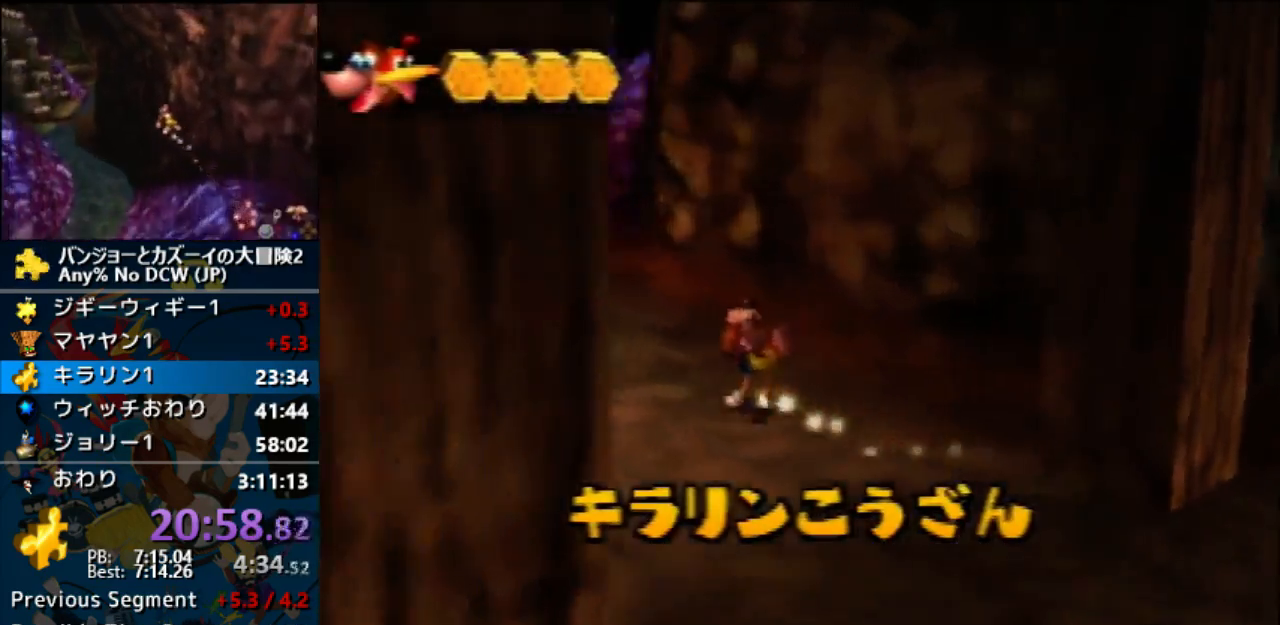
{"dt_ms": 500, "buttons": ["A"], "left_stick": "center", "events": []}
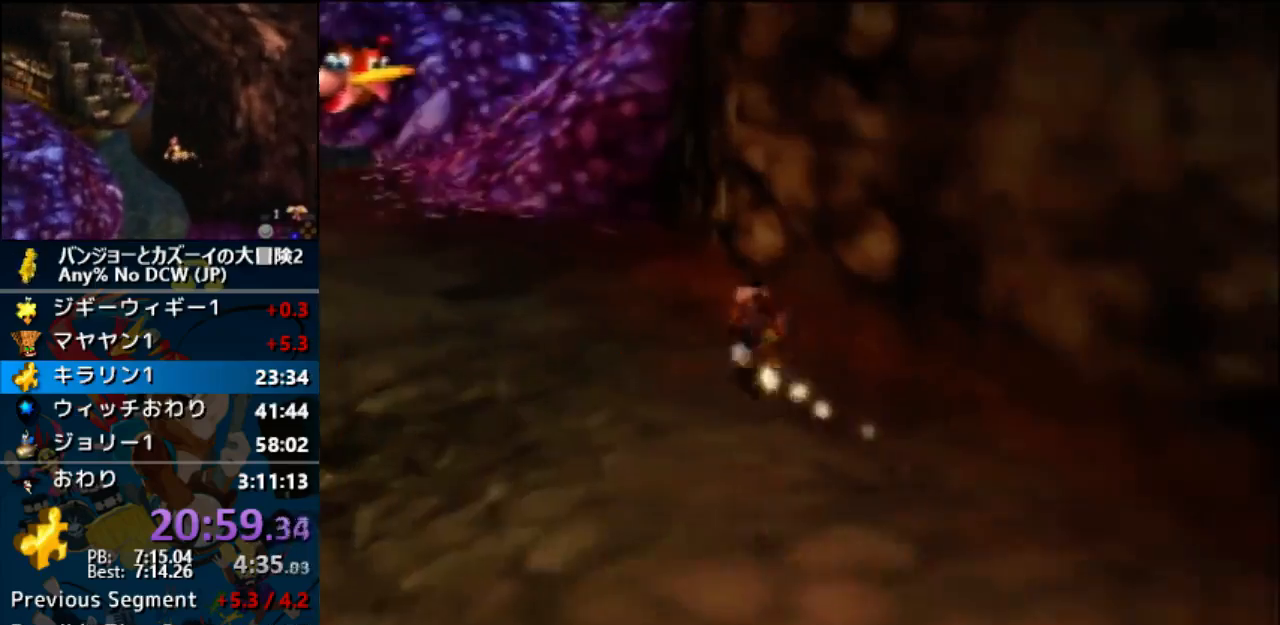
{"dt_ms": 500, "buttons": ["A"], "left_stick": "center", "events": []}
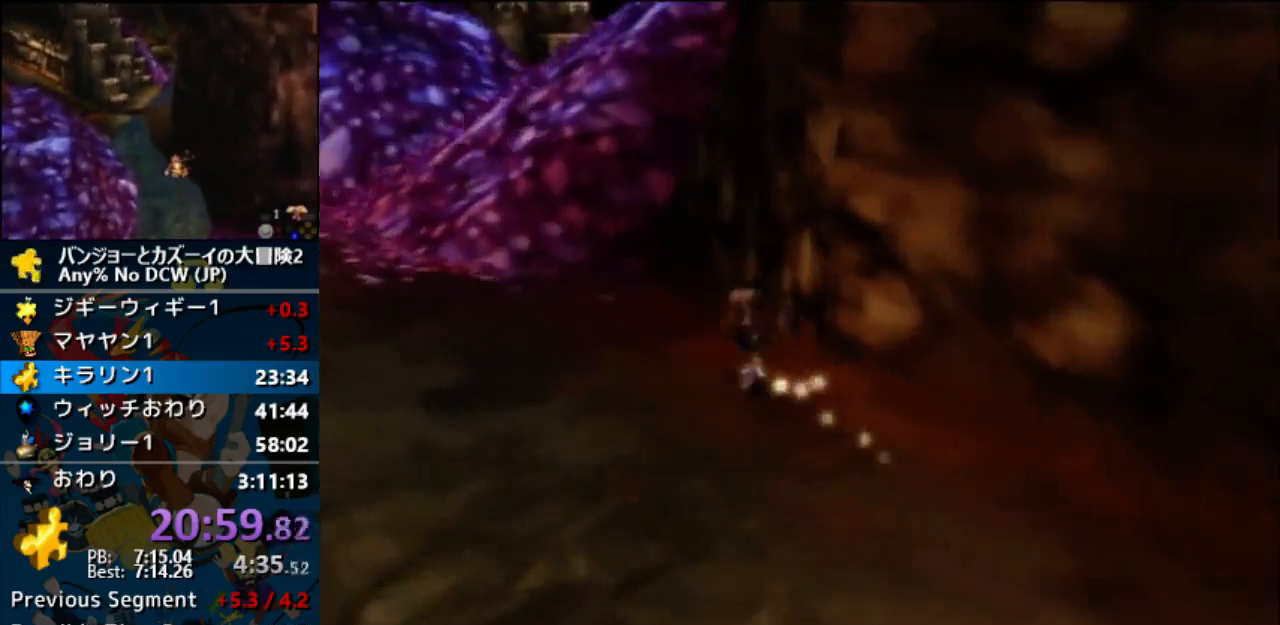
{"dt_ms": 500, "buttons": ["A"], "left_stick": "center", "events": []}
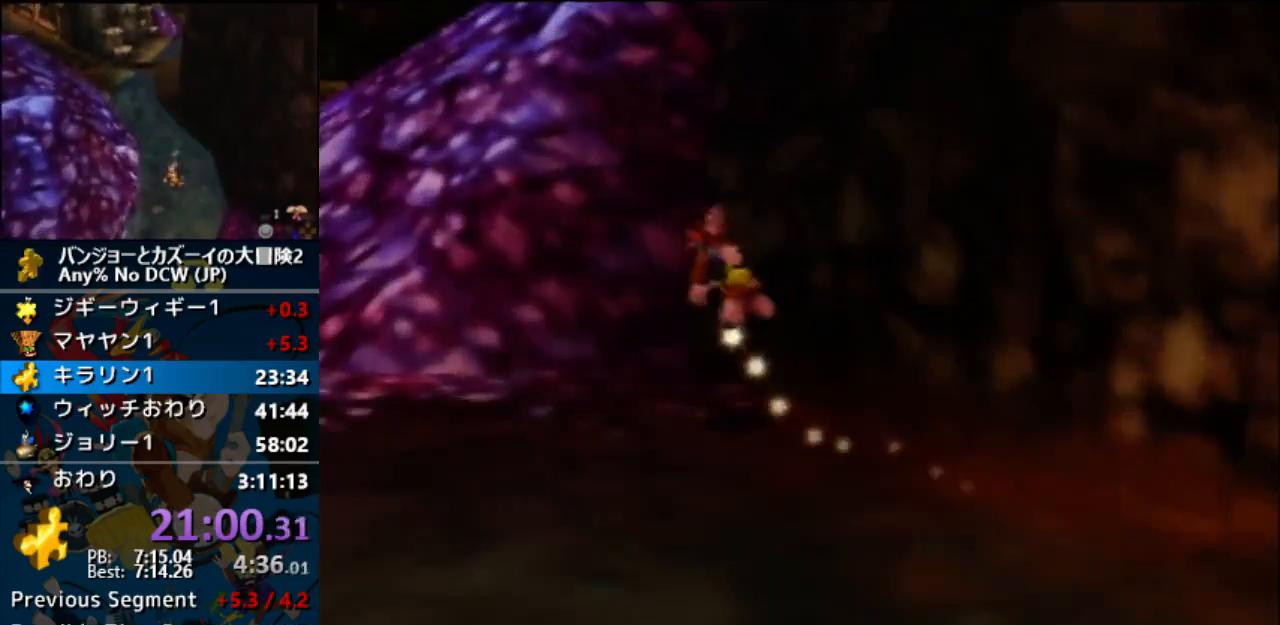
{"dt_ms": 500, "buttons": ["A"], "left_stick": "center", "events": []}
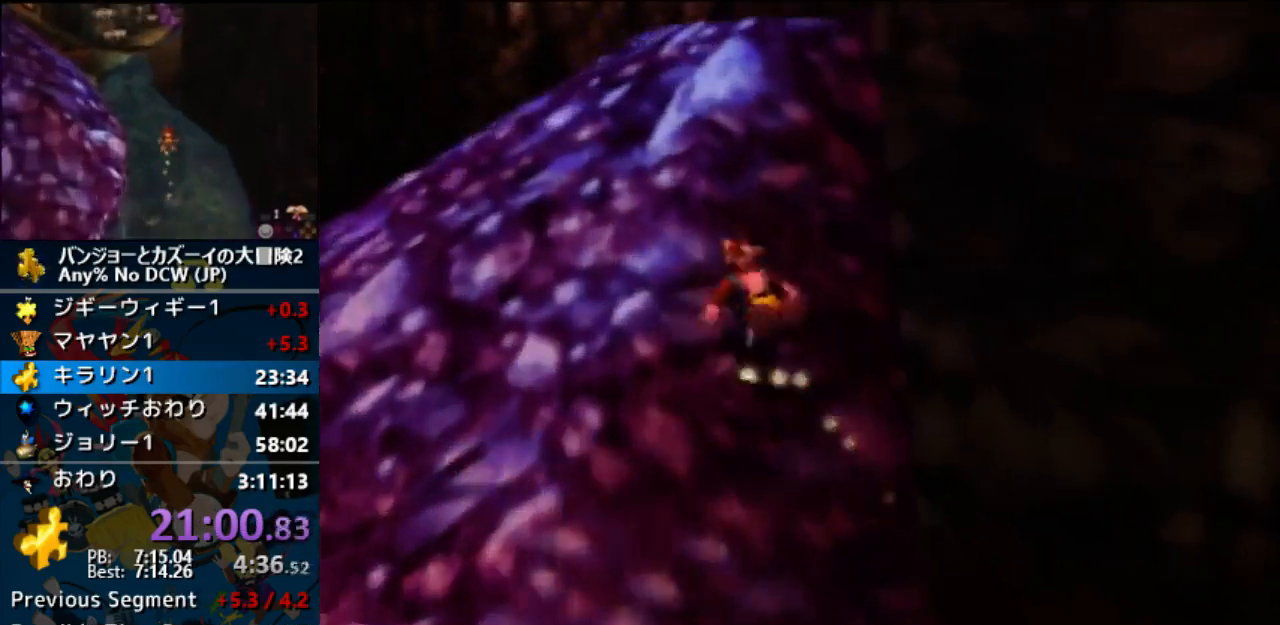
{"dt_ms": 500, "buttons": ["A"], "left_stick": "center", "events": []}
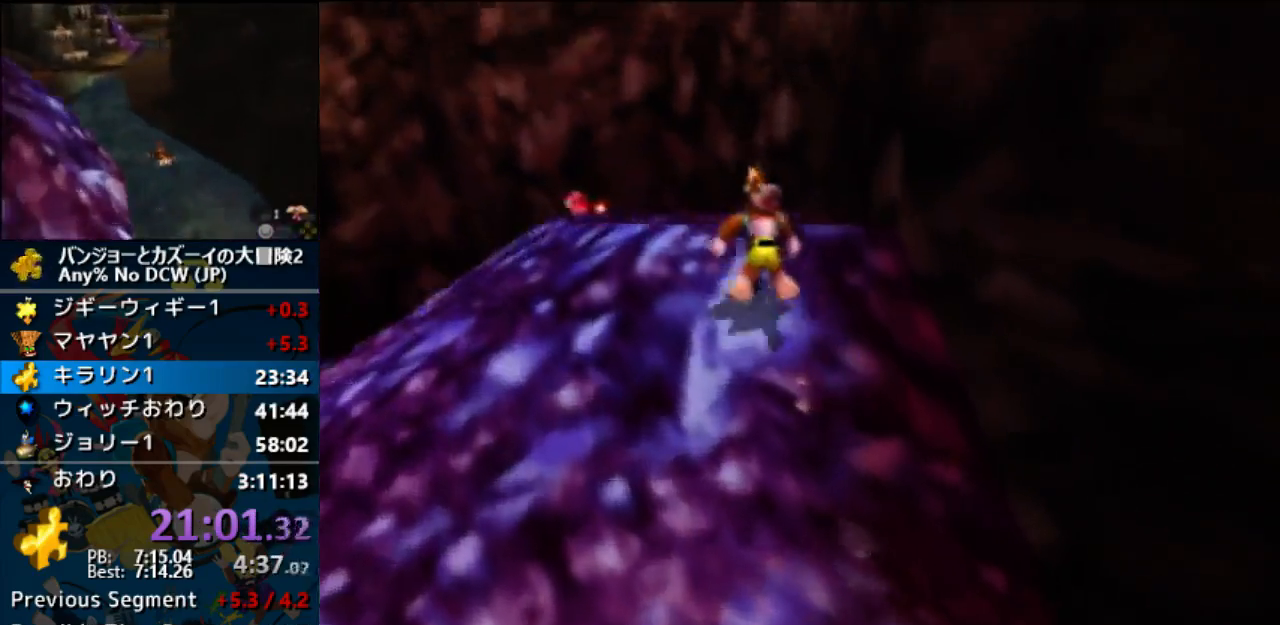
{"dt_ms": 500, "buttons": ["A"], "left_stick": "center", "events": []}
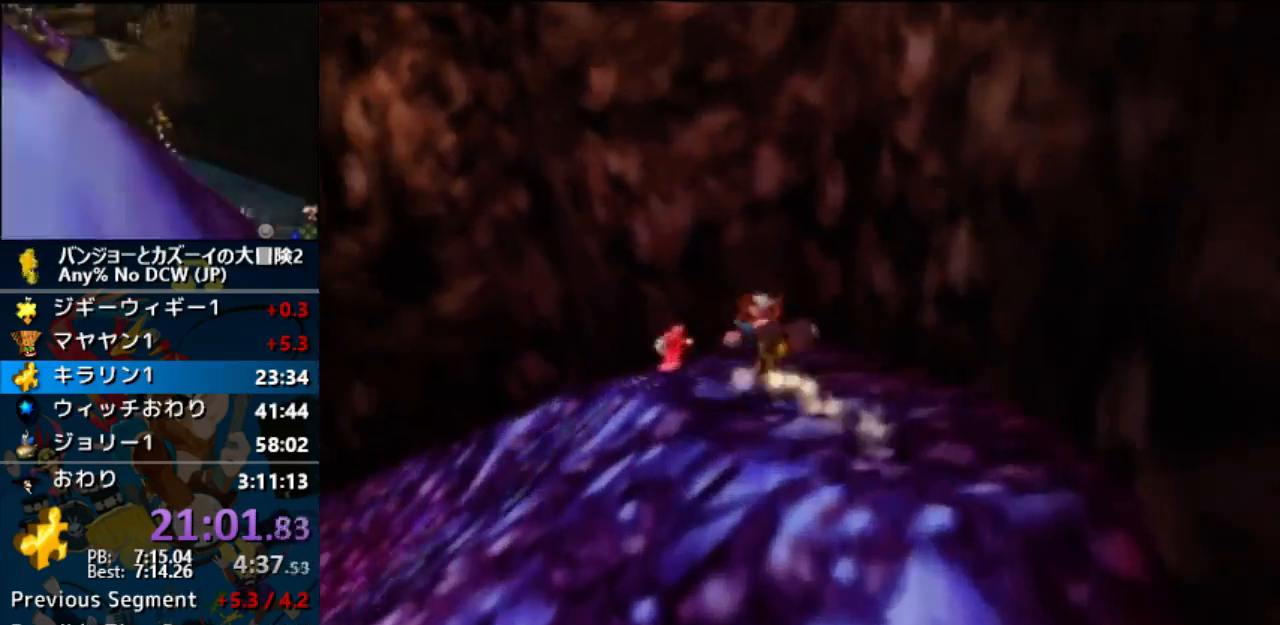
{"dt_ms": 500, "buttons": ["A"], "left_stick": "center", "events": []}
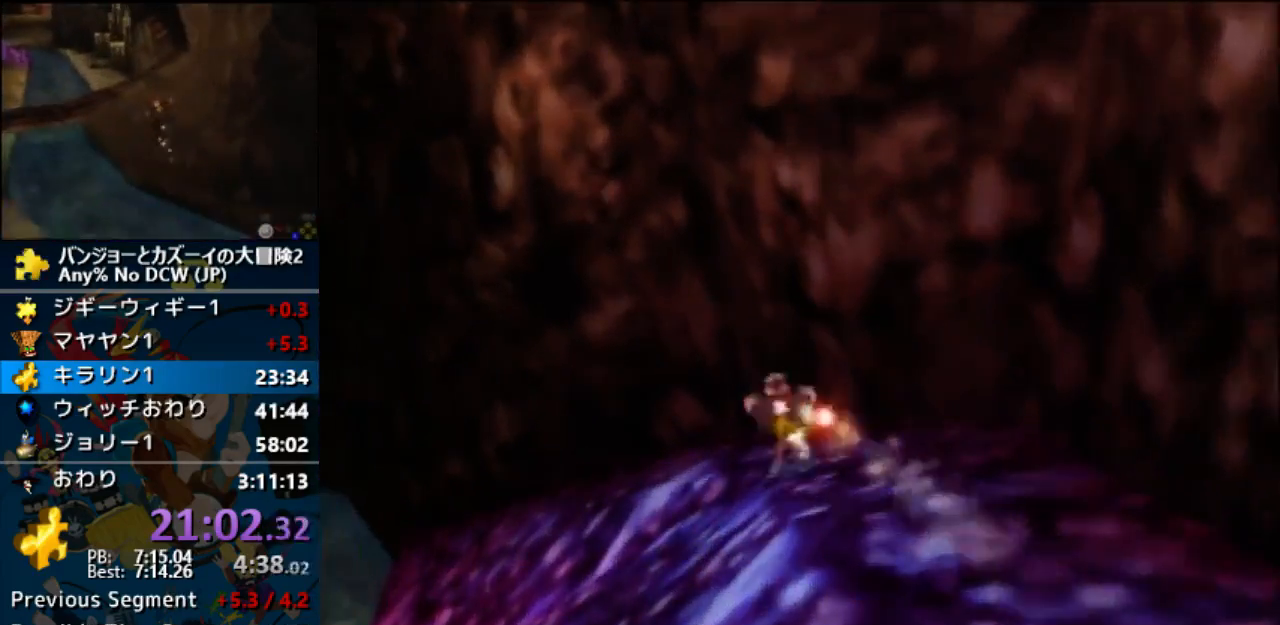
{"dt_ms": 500, "buttons": ["A"], "left_stick": "center", "events": []}
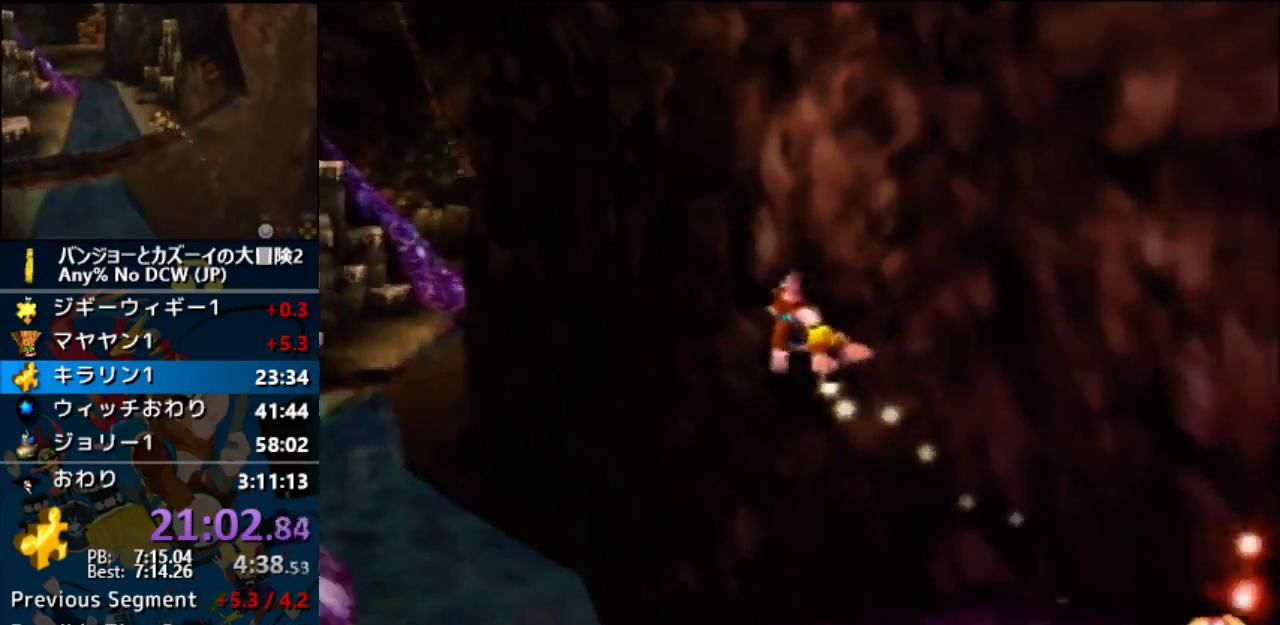
{"dt_ms": 500, "buttons": ["A"], "left_stick": "center", "events": []}
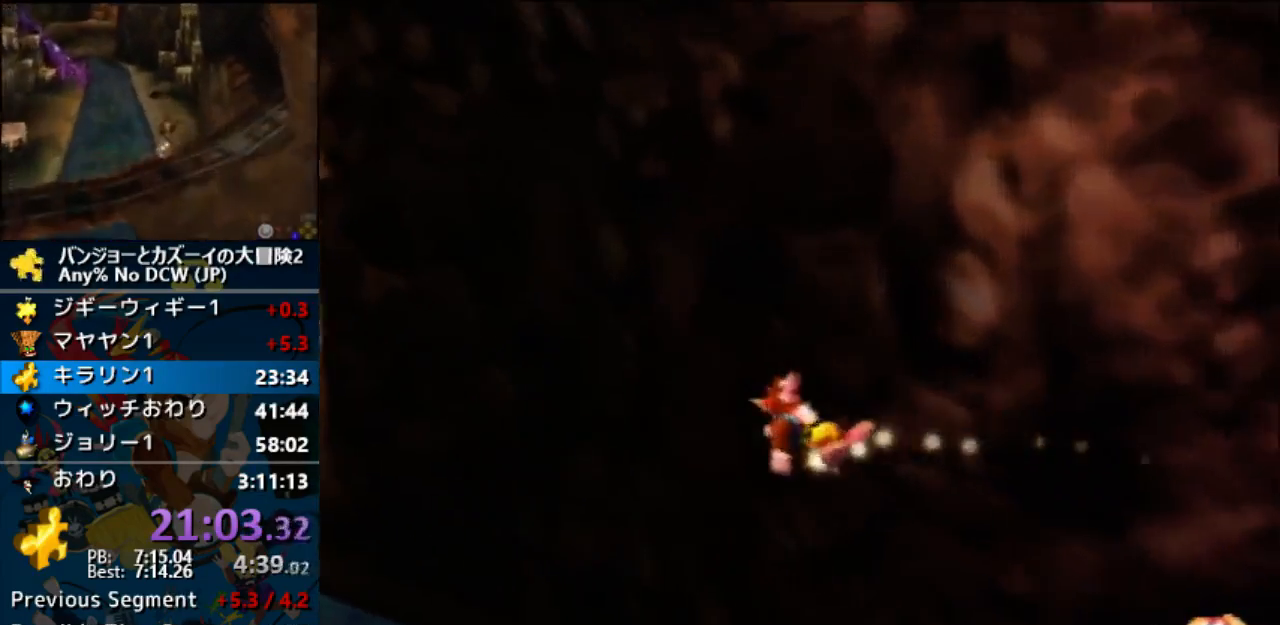
{"dt_ms": 500, "buttons": ["A"], "left_stick": "center", "events": []}
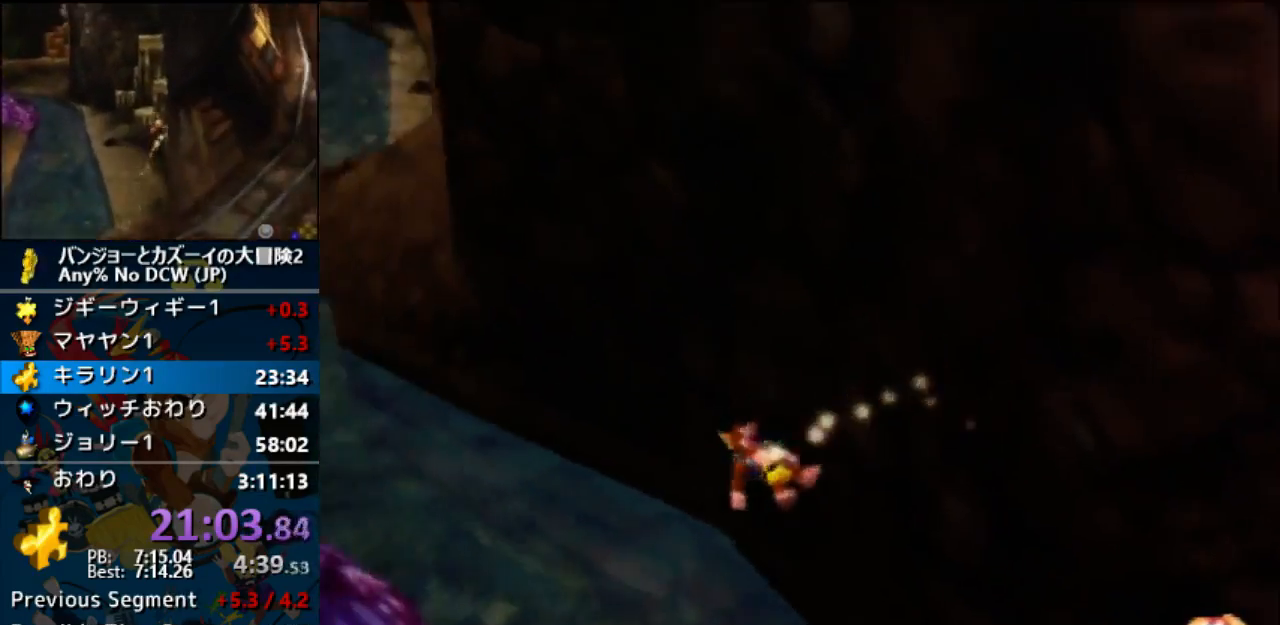
{"dt_ms": 500, "buttons": ["A"], "left_stick": "center", "events": []}
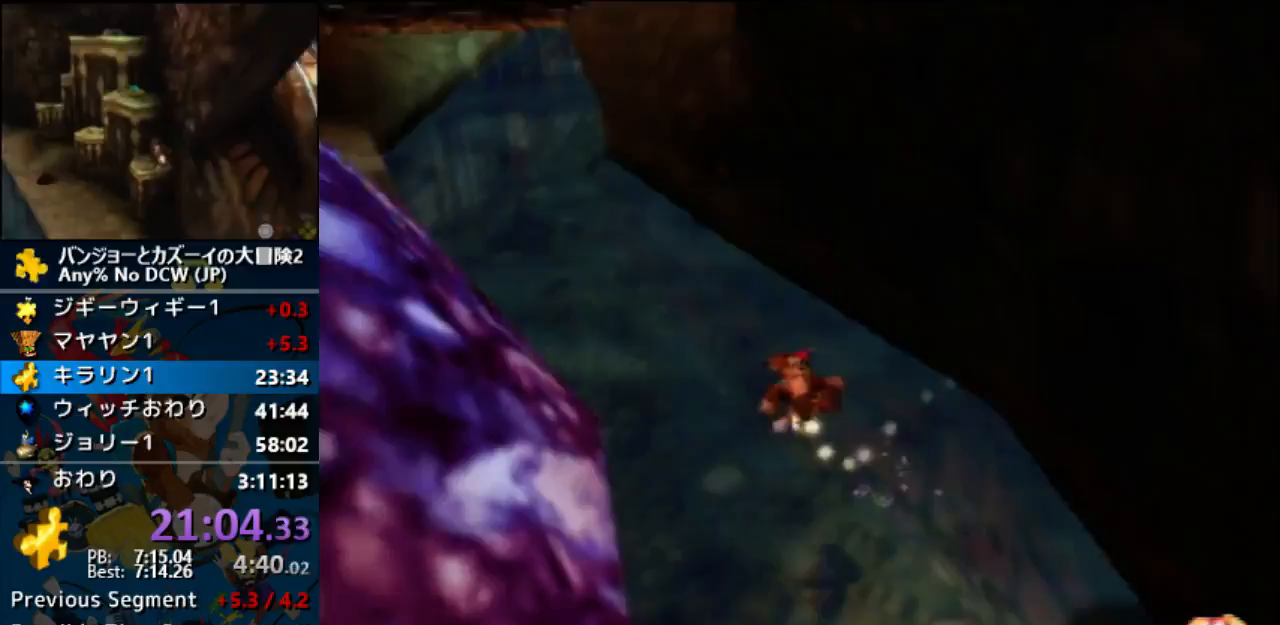
{"dt_ms": 500, "buttons": ["A"], "left_stick": "center", "events": []}